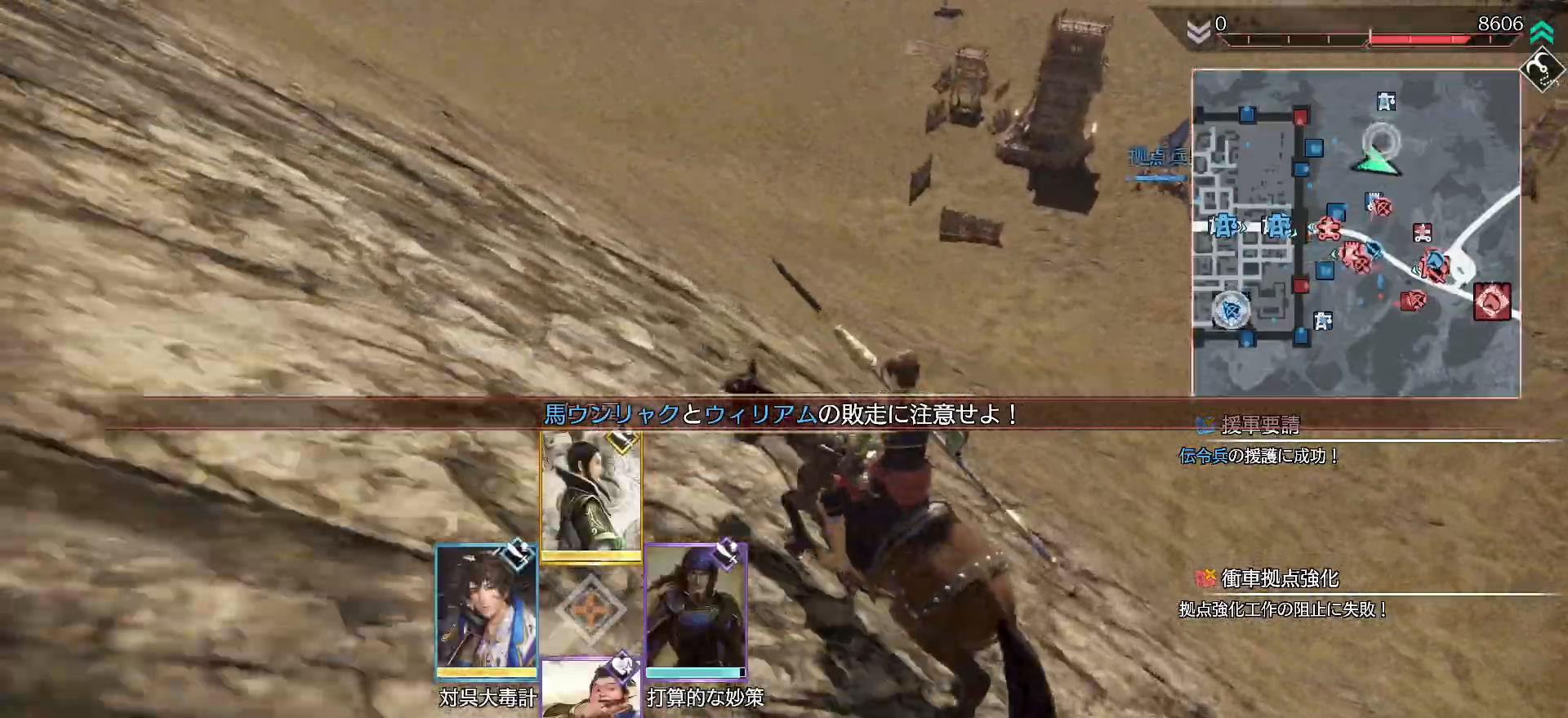
Gameplay with a controller (PlayStation layout); each line is a JSON object with the inputs held at the frame after it. "events" lists button and stick changes between this image and that frame as [ms after this image, input, new state], when the widget could be followed in between.
{"buttons": ["L1"], "left_stick": "up-right", "right_stick": "center", "events": [[433, "left_stick", "up-right"]]}
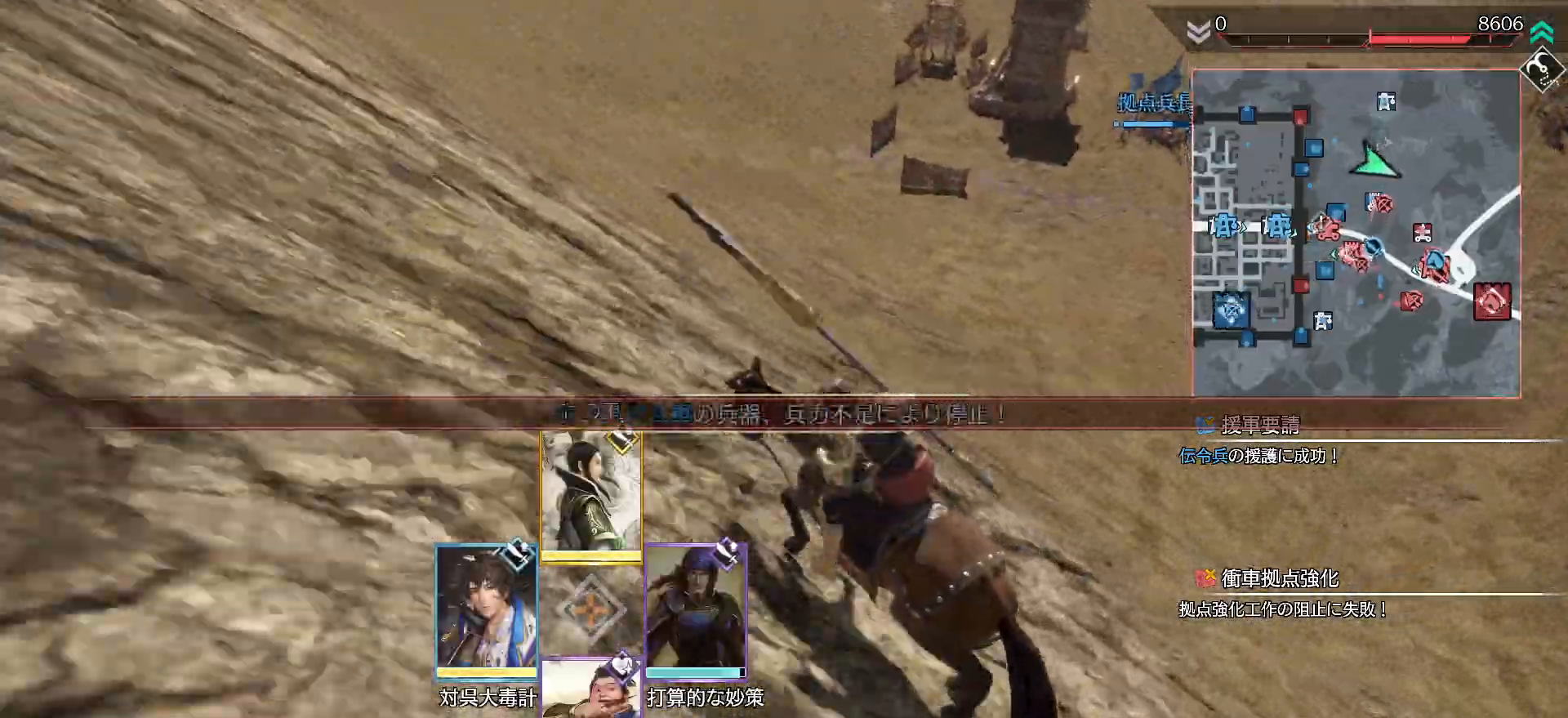
{"buttons": ["L1"], "left_stick": "up-right", "right_stick": "center", "events": []}
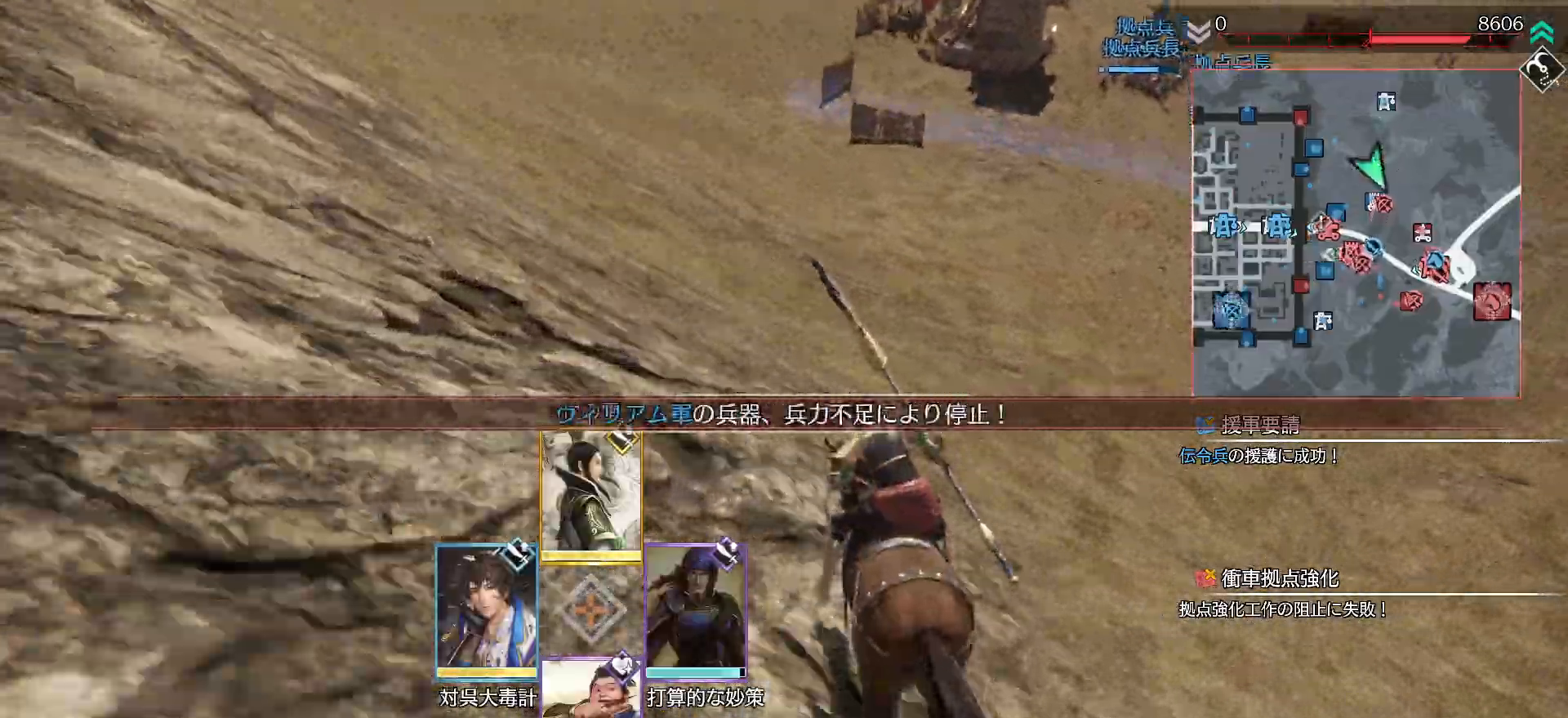
{"buttons": [], "left_stick": "up-right", "right_stick": "center", "events": [[367, "right_stick", "up-right"], [433, "L1", "up"], [467, "right_stick", "center"]]}
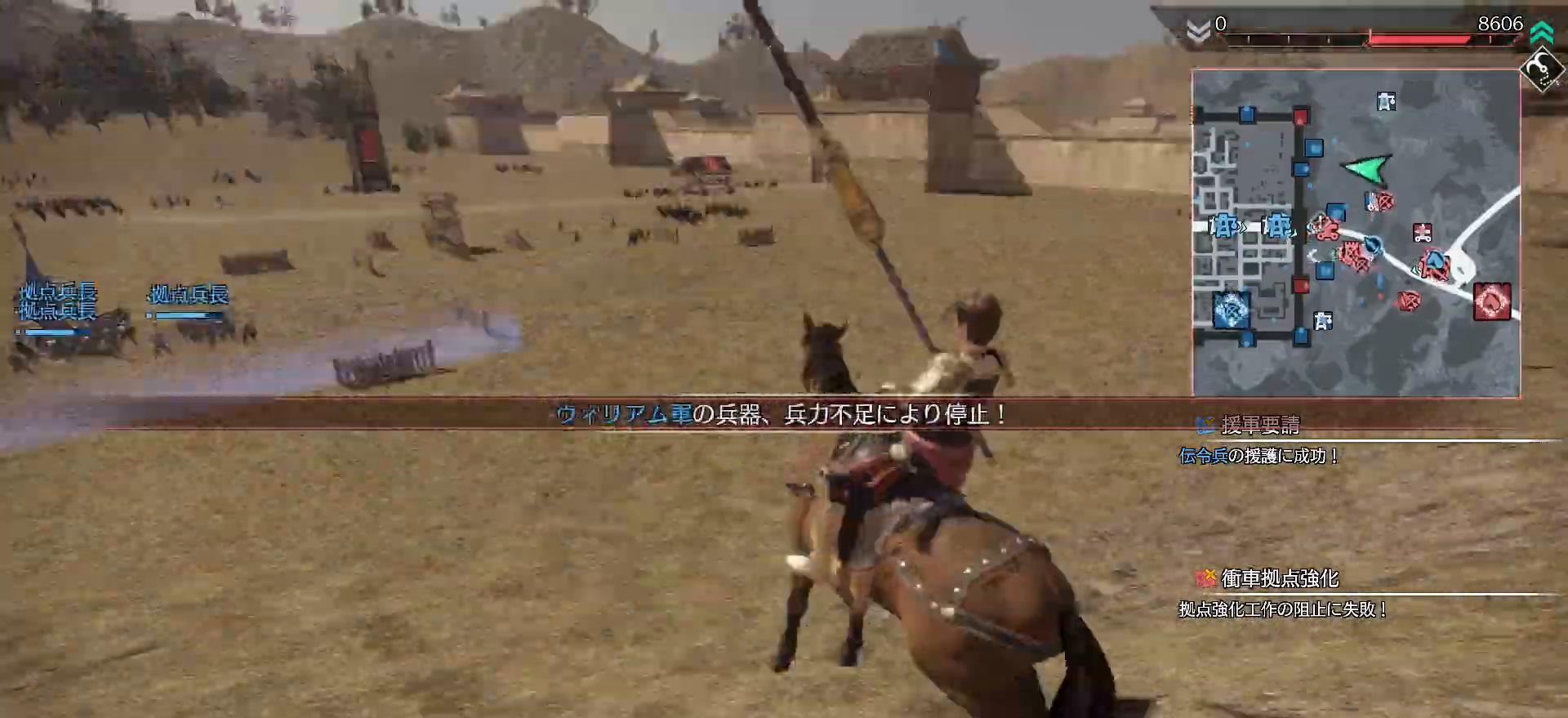
{"buttons": [], "left_stick": "up", "right_stick": "up-left", "events": [[133, "CROSS", "down"], [233, "CROSS", "up"], [233, "left_stick", "up"], [433, "right_stick", "up-left"]]}
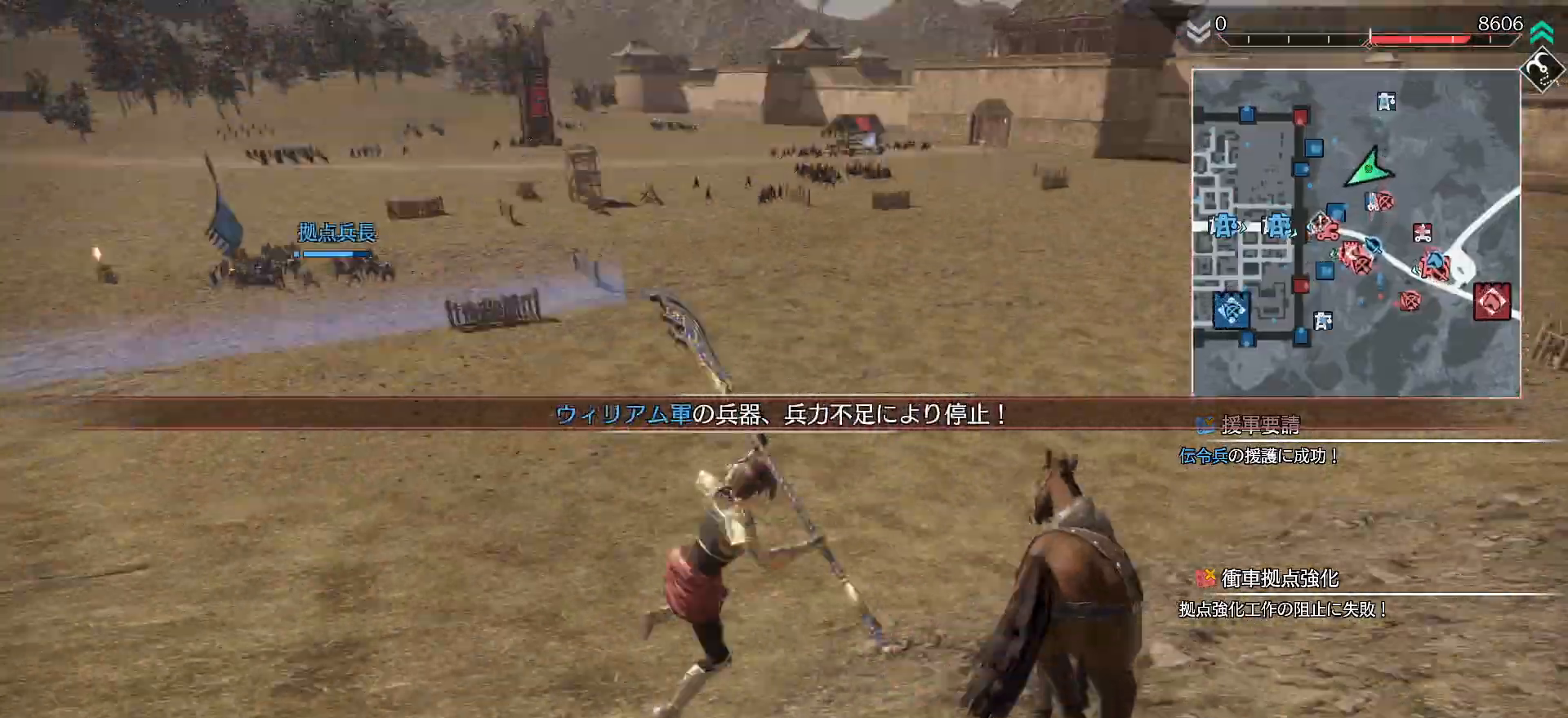
{"buttons": [], "left_stick": "up", "right_stick": "center", "events": [[167, "right_stick", "center"]]}
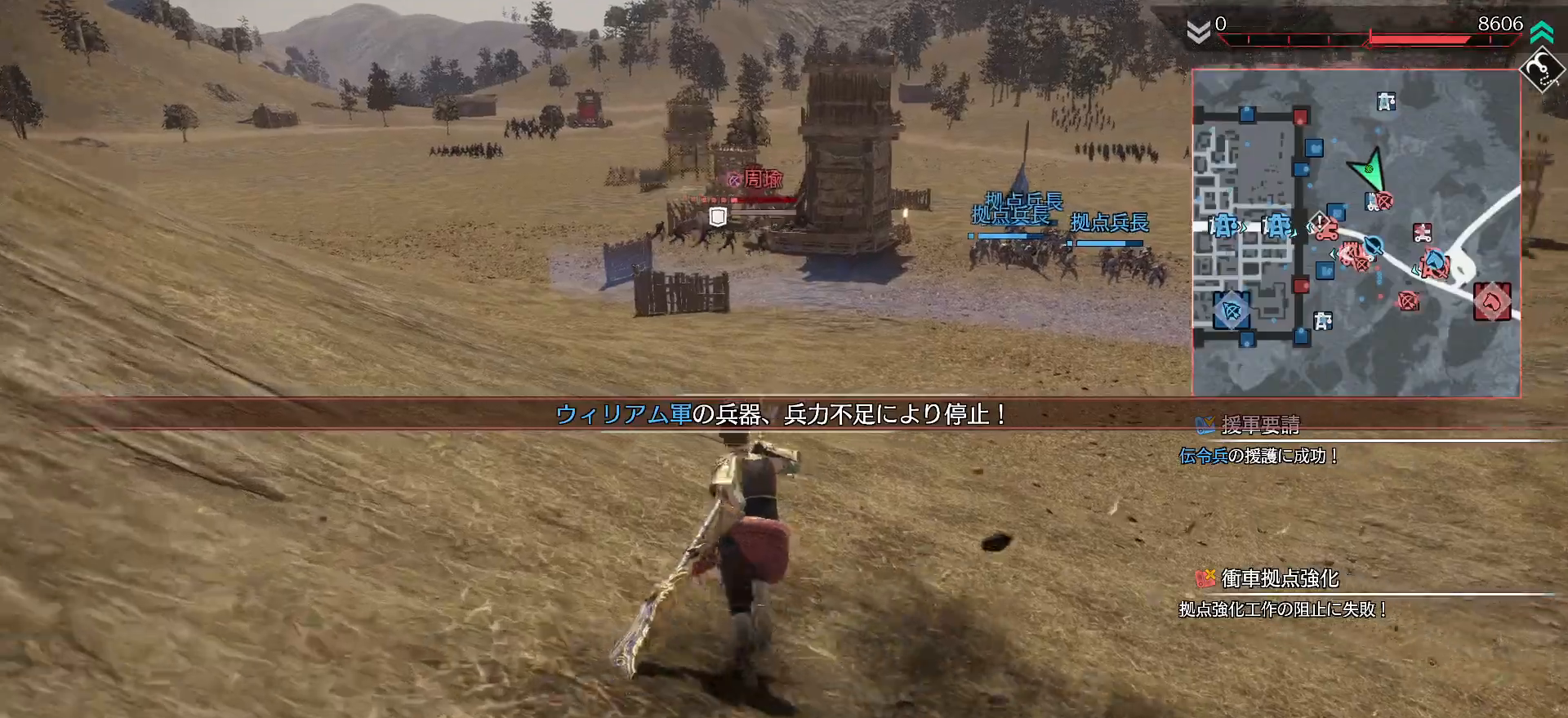
{"buttons": [], "left_stick": "up", "right_stick": "center", "events": []}
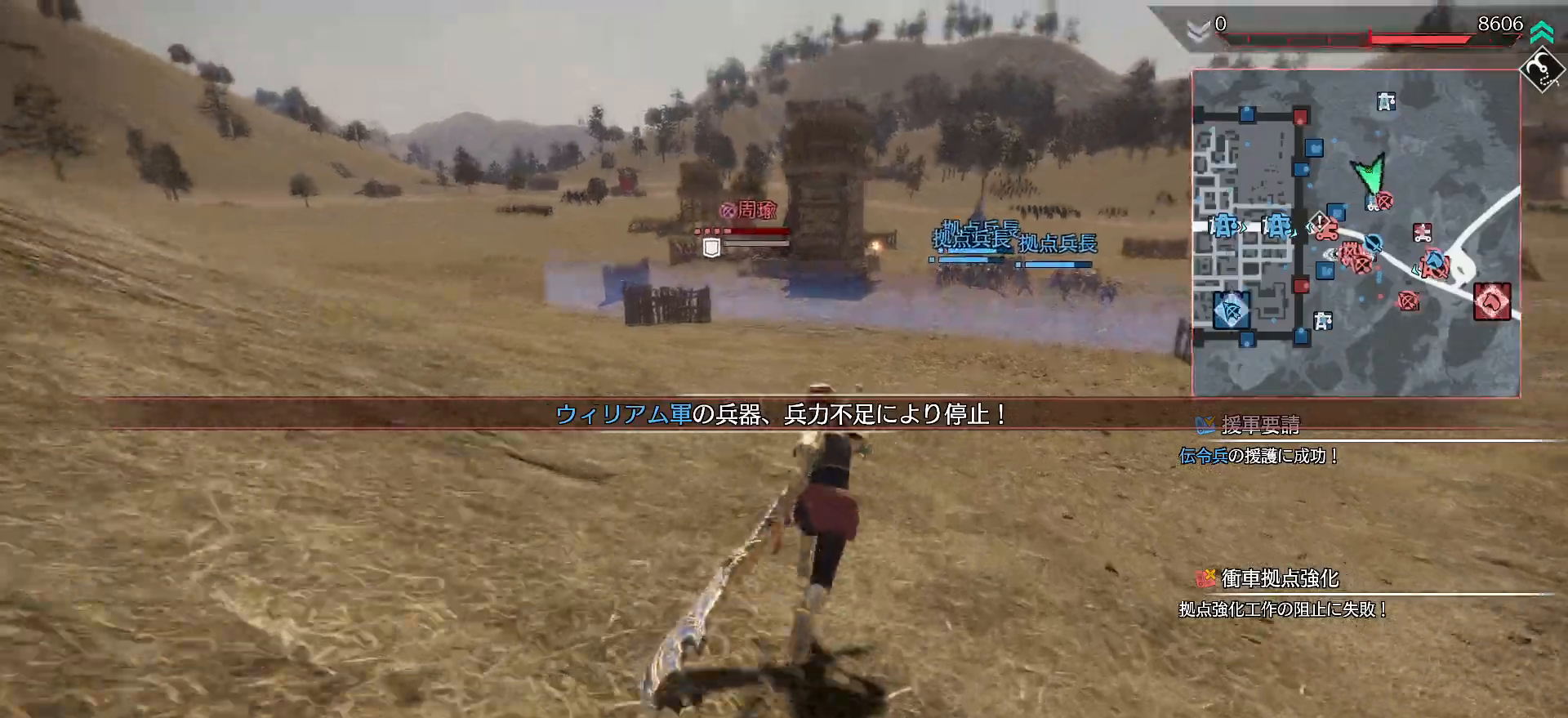
{"buttons": [], "left_stick": "up", "right_stick": "center", "events": []}
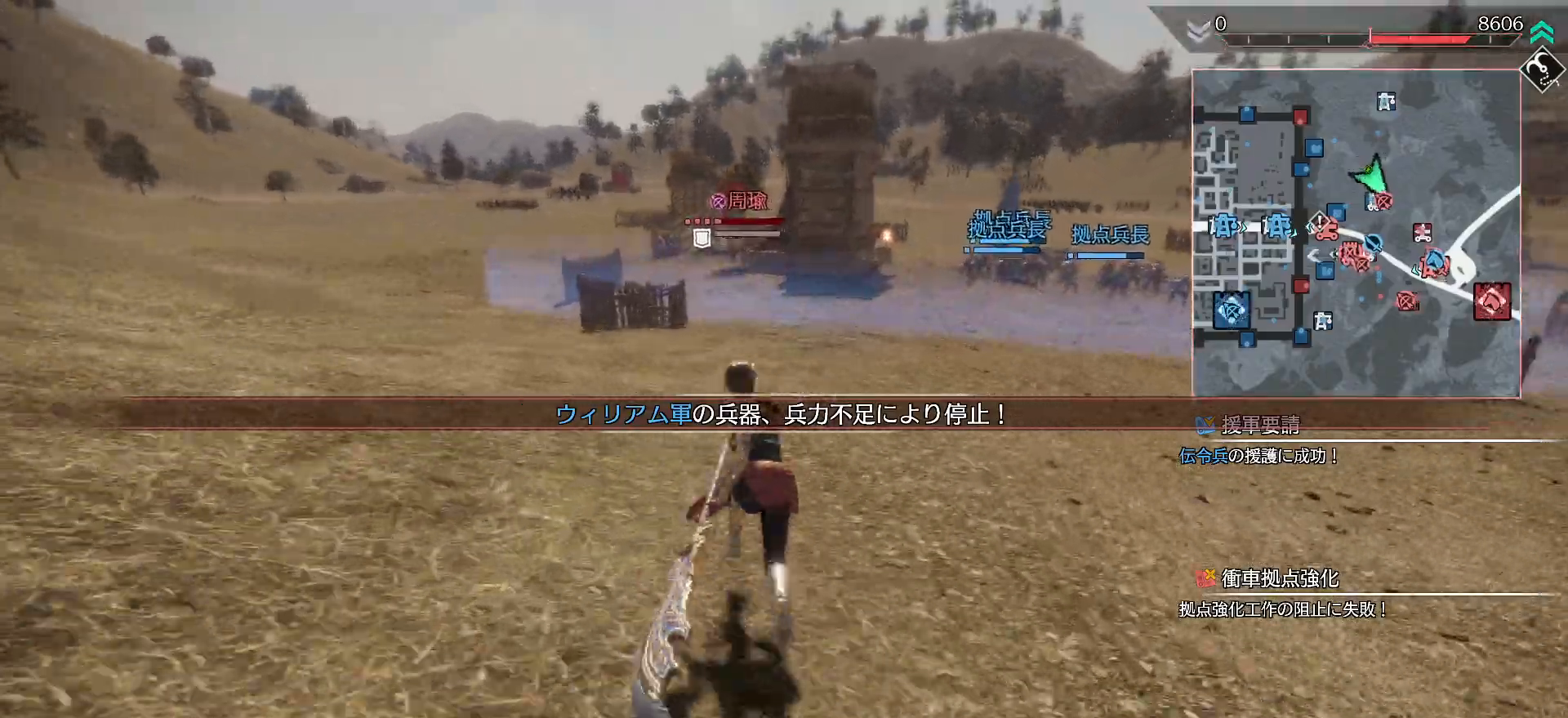
{"buttons": [], "left_stick": "up-left", "right_stick": "center", "events": [[433, "left_stick", "up-left"]]}
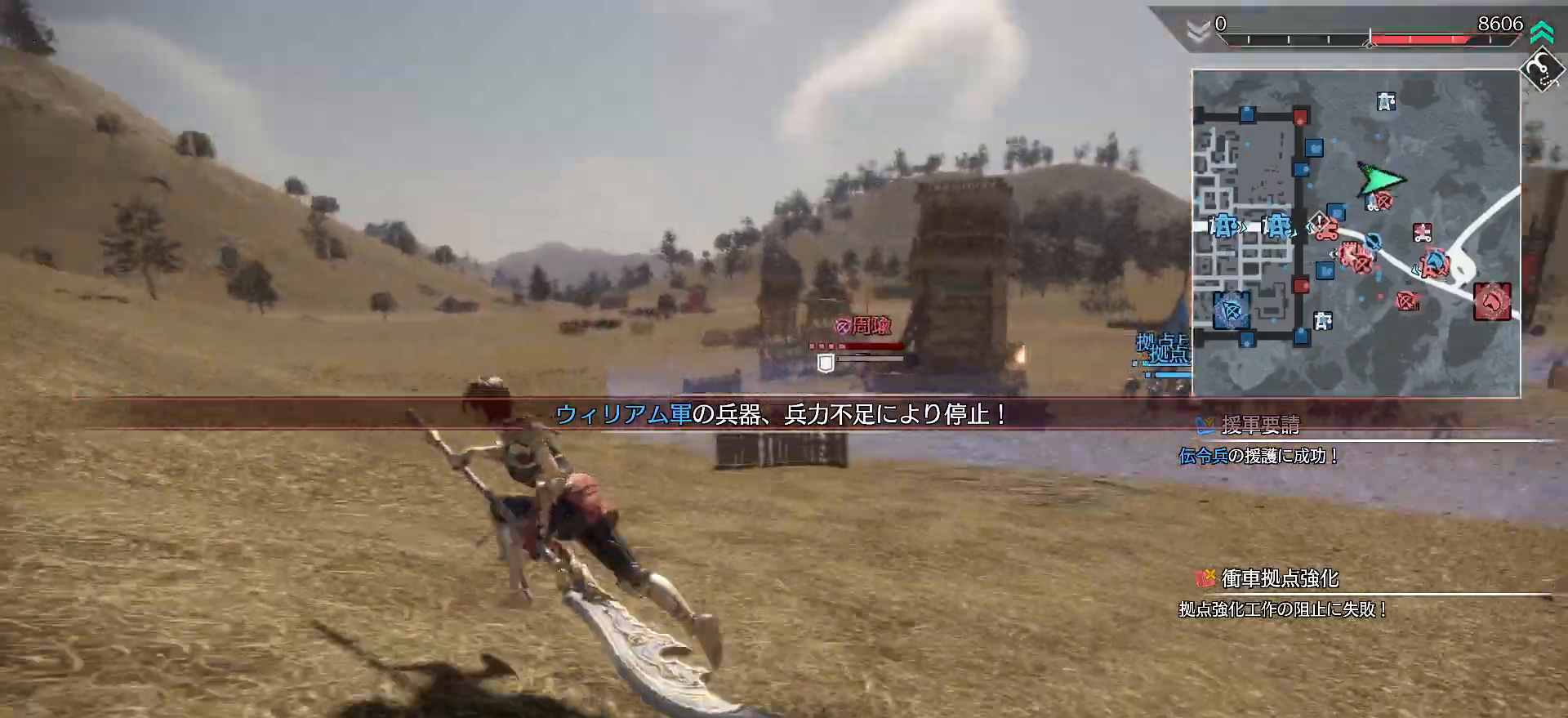
{"buttons": [], "left_stick": "up", "right_stick": "center", "events": [[233, "left_stick", "up"], [233, "right_stick", "right"], [333, "right_stick", "center"]]}
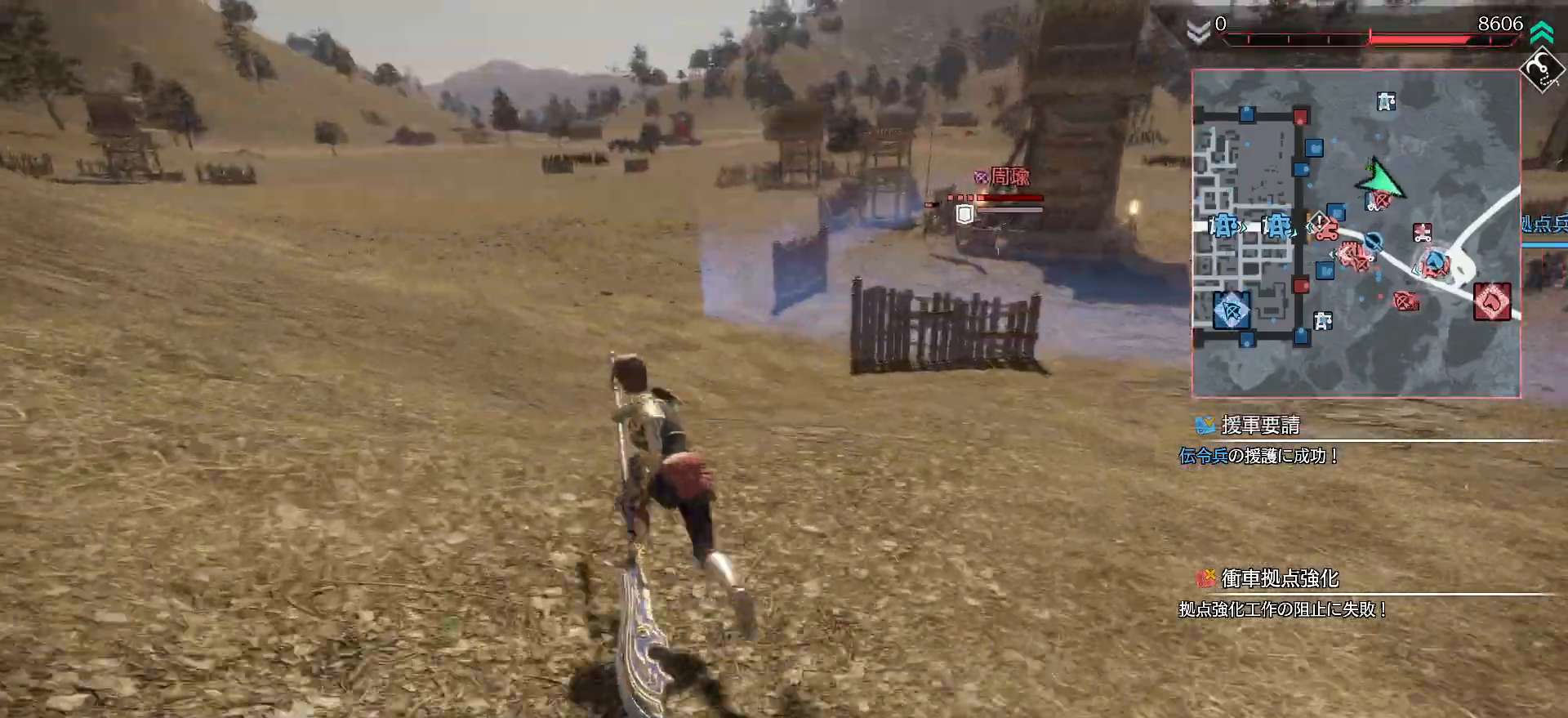
{"buttons": [], "left_stick": "up", "right_stick": "right", "events": [[233, "right_stick", "right"]]}
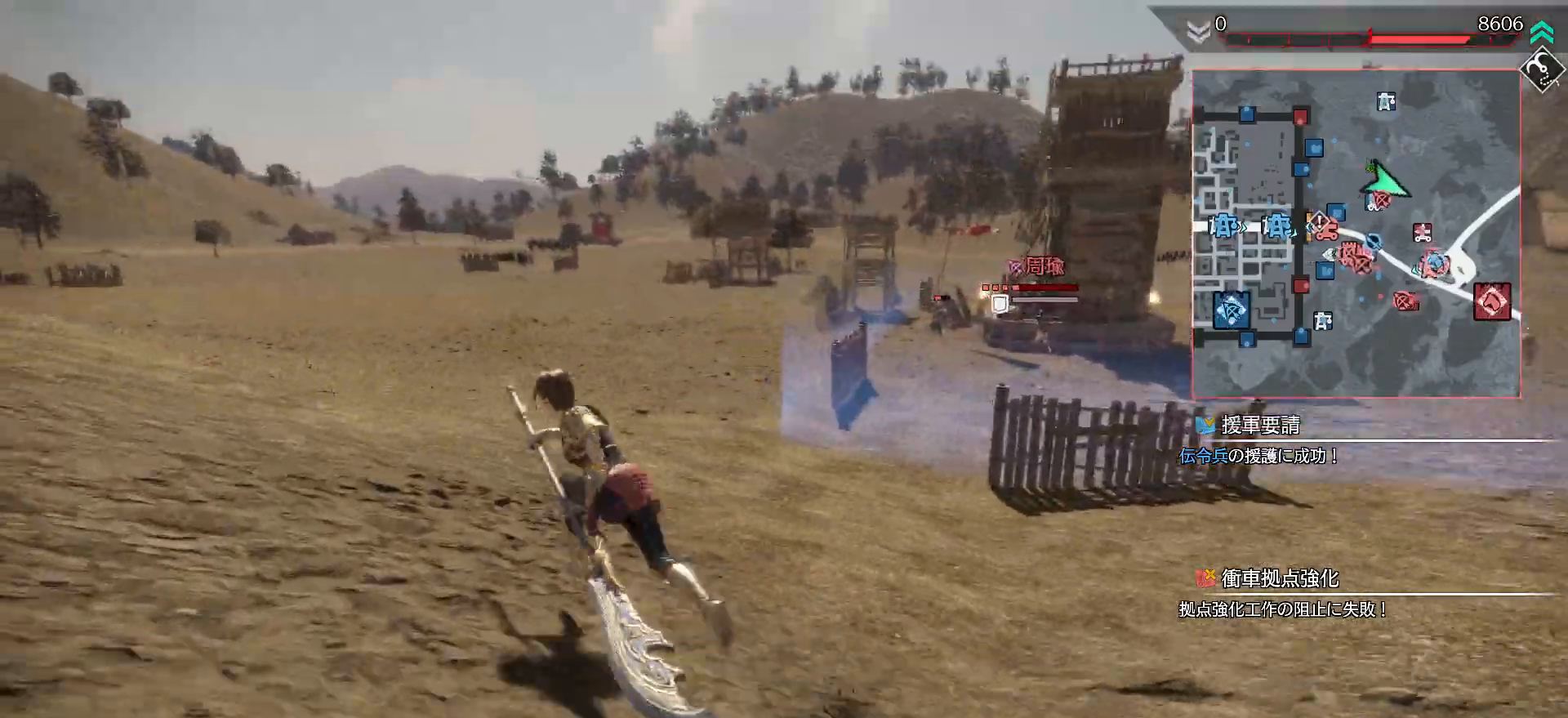
{"buttons": [], "left_stick": "up", "right_stick": "center", "events": [[67, "right_stick", "center"]]}
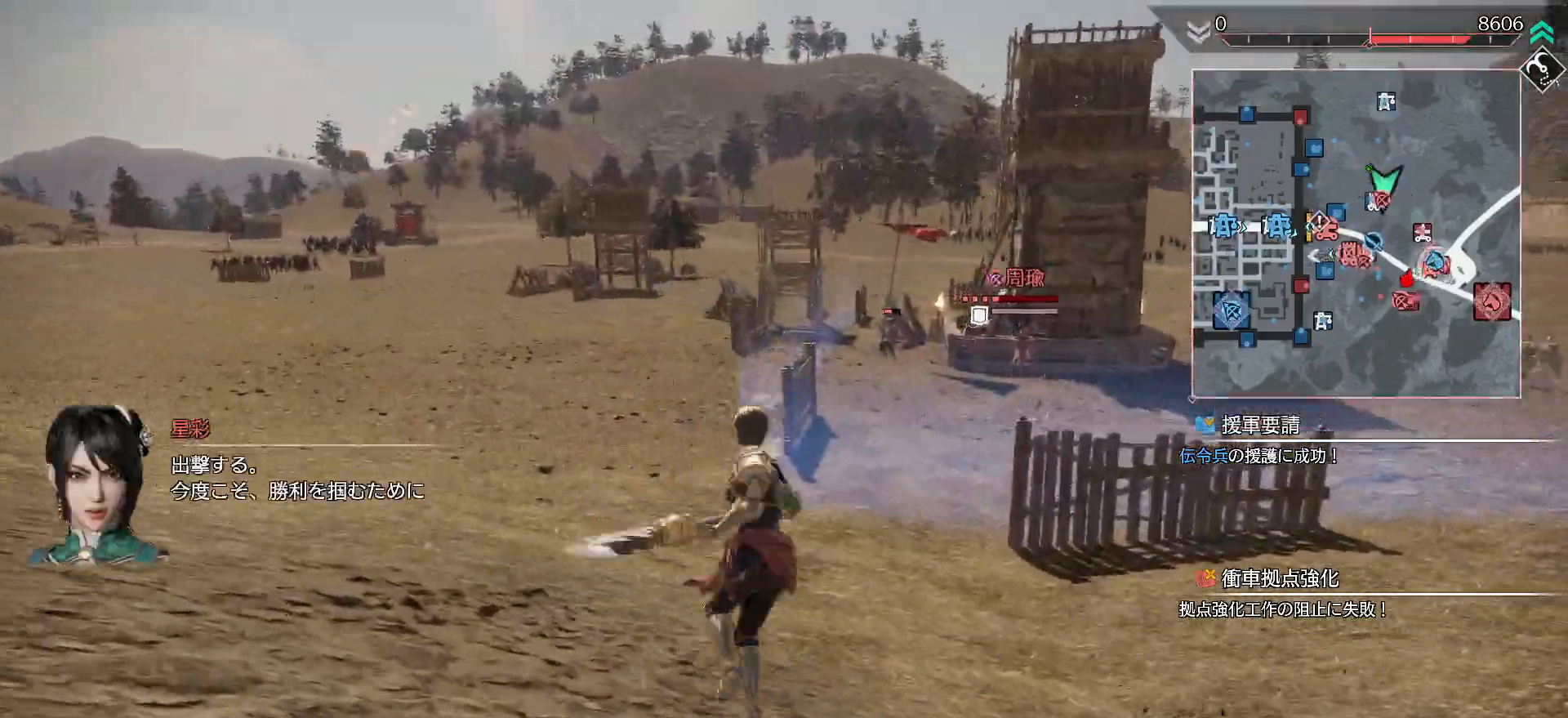
{"buttons": [], "left_stick": "up", "right_stick": "center", "events": []}
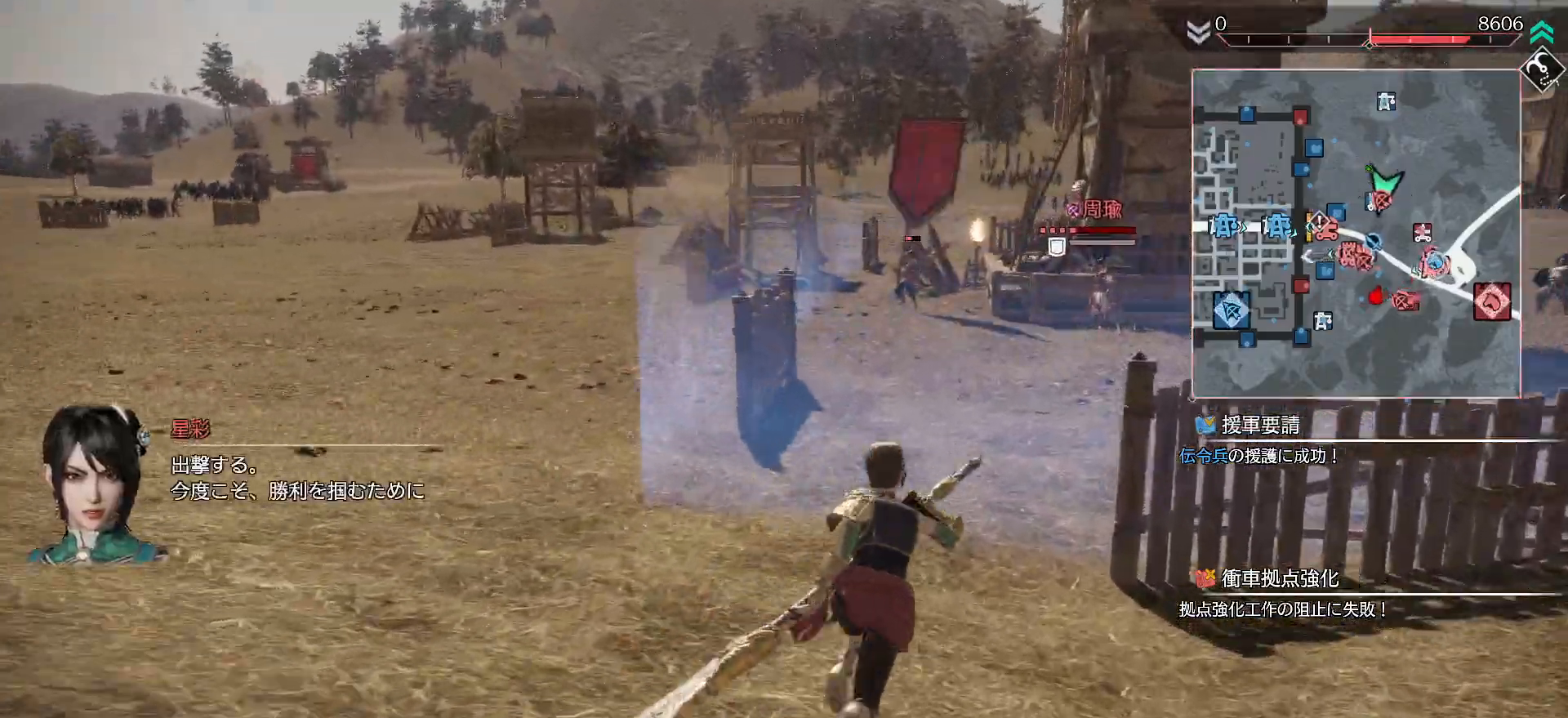
{"buttons": [], "left_stick": "up", "right_stick": "center", "events": []}